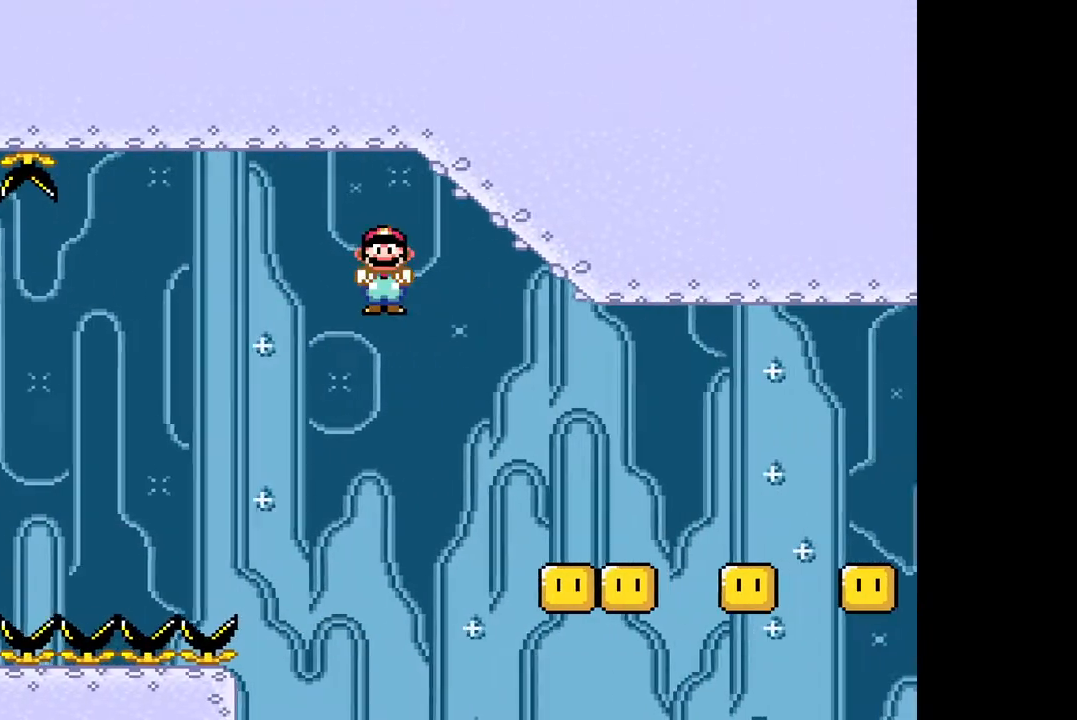
Gameplay with a controller (PlayStation layout); each line is a JSON object with the inputs held at the frame after it. "events" lists button and stick changes between this image and that frame as [ms after this image, input, new state], when the widget could be followed in between. Not read: L3 R3 left_stick right_stick.
{"buttons": ["CIRCLE", "TRIANGLE", "DPAD_DOWN"], "events": [[33, "CIRCLE", "up"], [117, "CIRCLE", "down"]]}
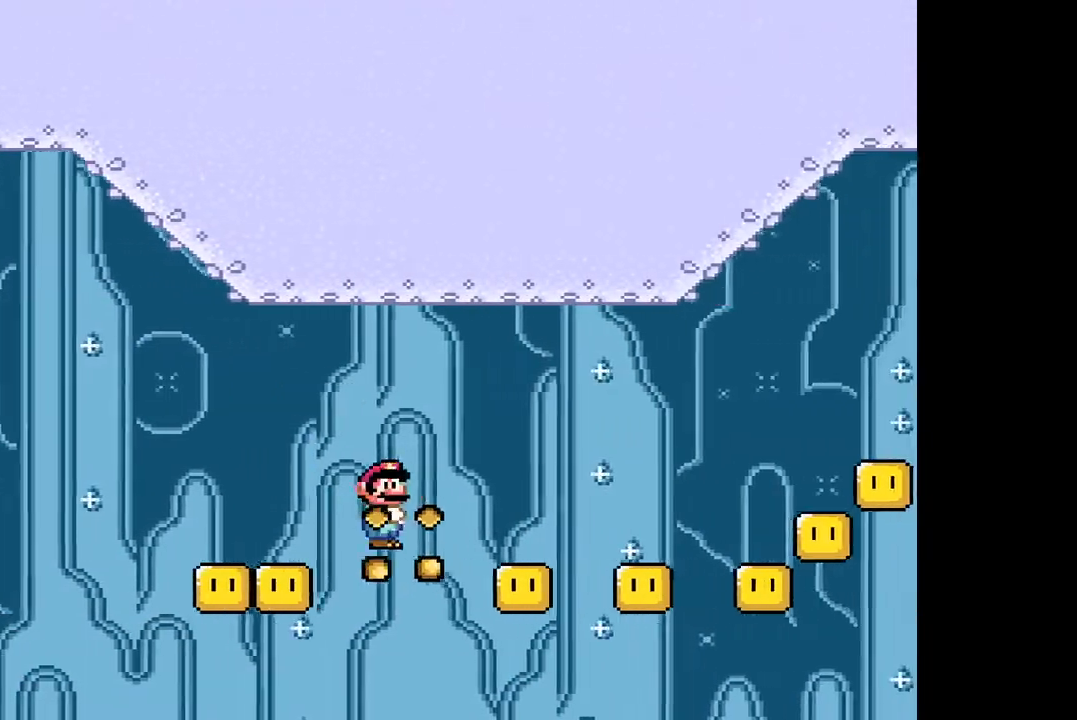
{"buttons": ["CIRCLE", "TRIANGLE", "DPAD_DOWN"], "events": []}
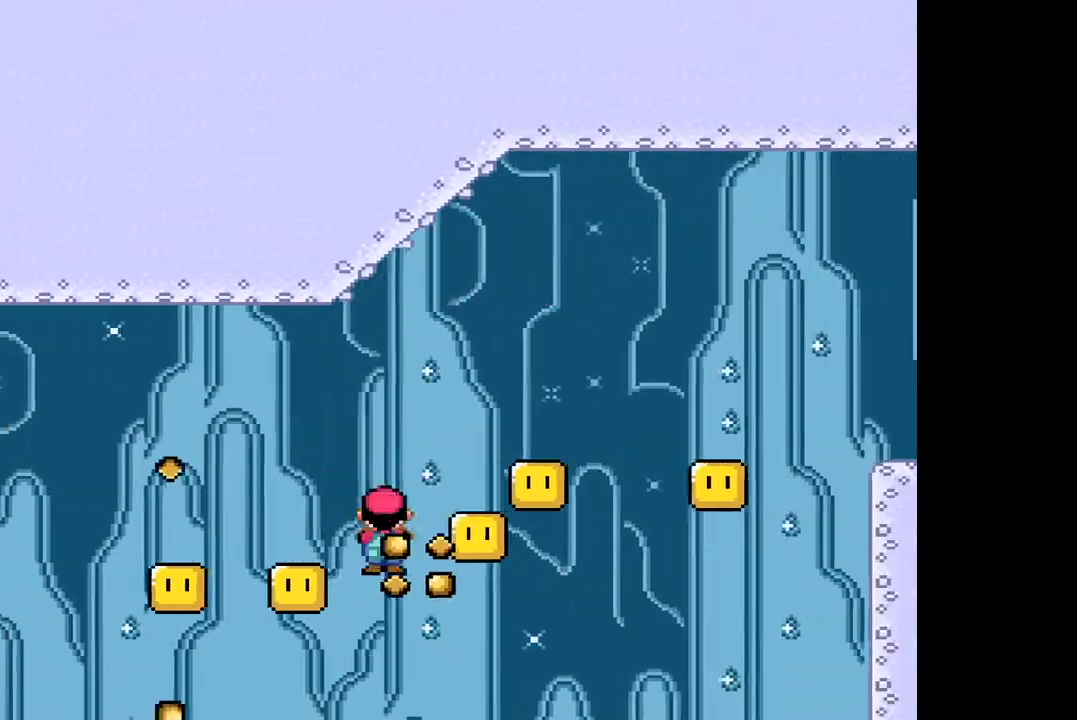
{"buttons": ["CIRCLE", "TRIANGLE"], "events": [[117, "DPAD_DOWN", "up"], [233, "DPAD_RIGHT", "down"], [417, "DPAD_RIGHT", "up"]]}
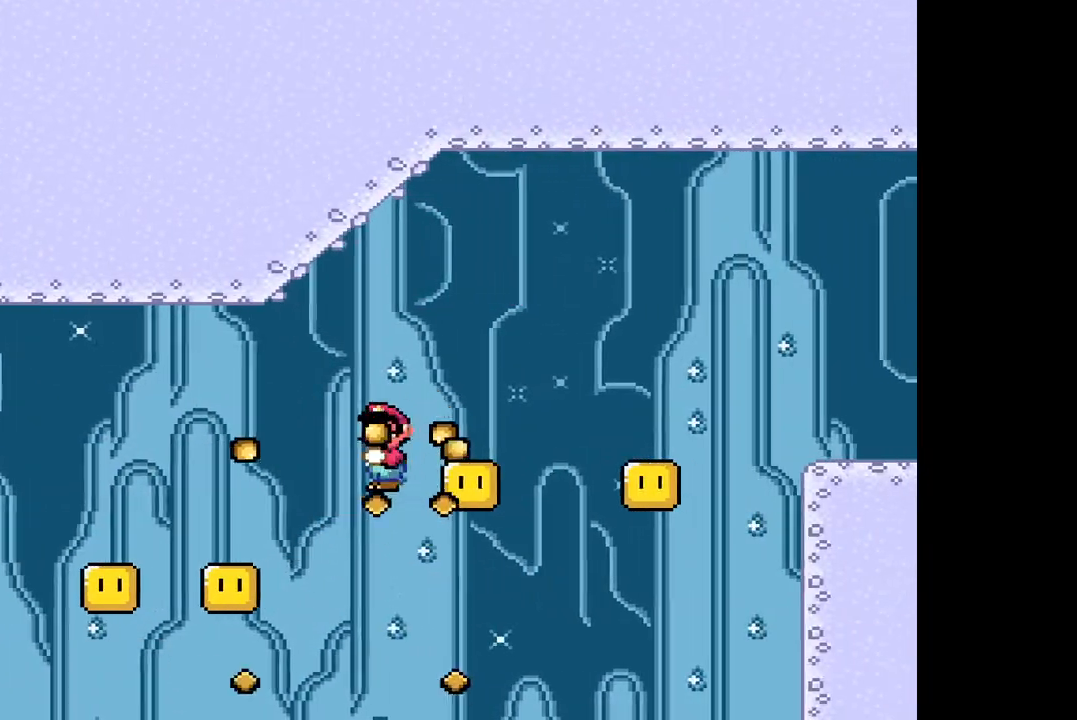
{"buttons": ["CIRCLE", "TRIANGLE", "DPAD_RIGHT"], "events": [[317, "DPAD_RIGHT", "down"]]}
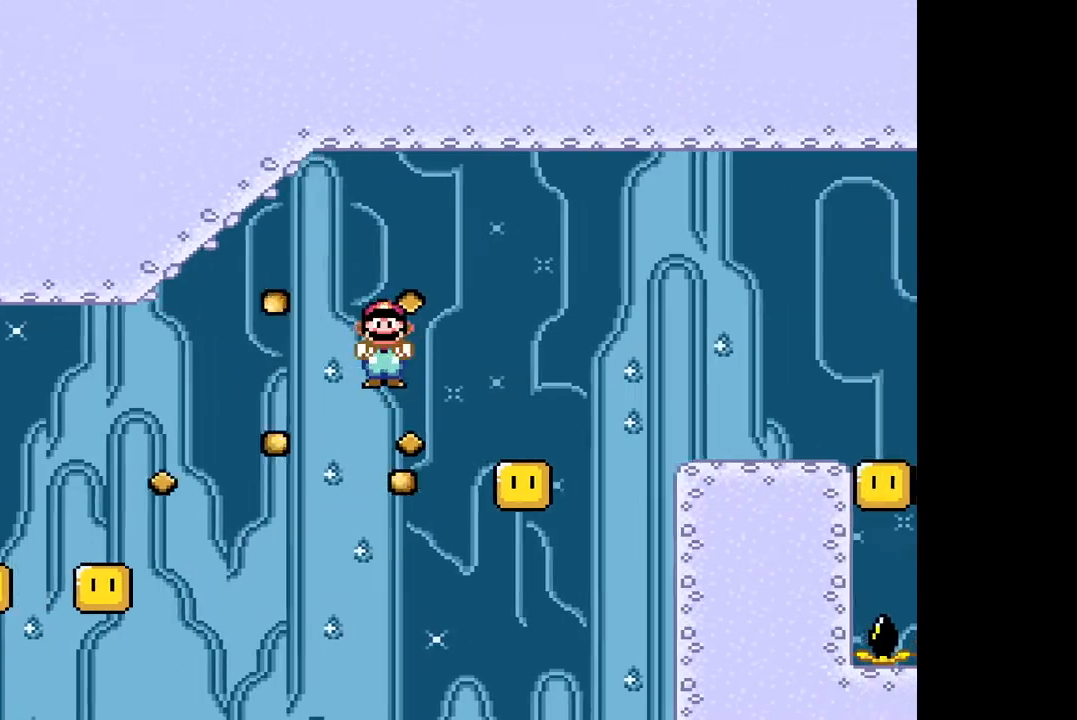
{"buttons": ["CIRCLE", "TRIANGLE", "DPAD_RIGHT"], "events": []}
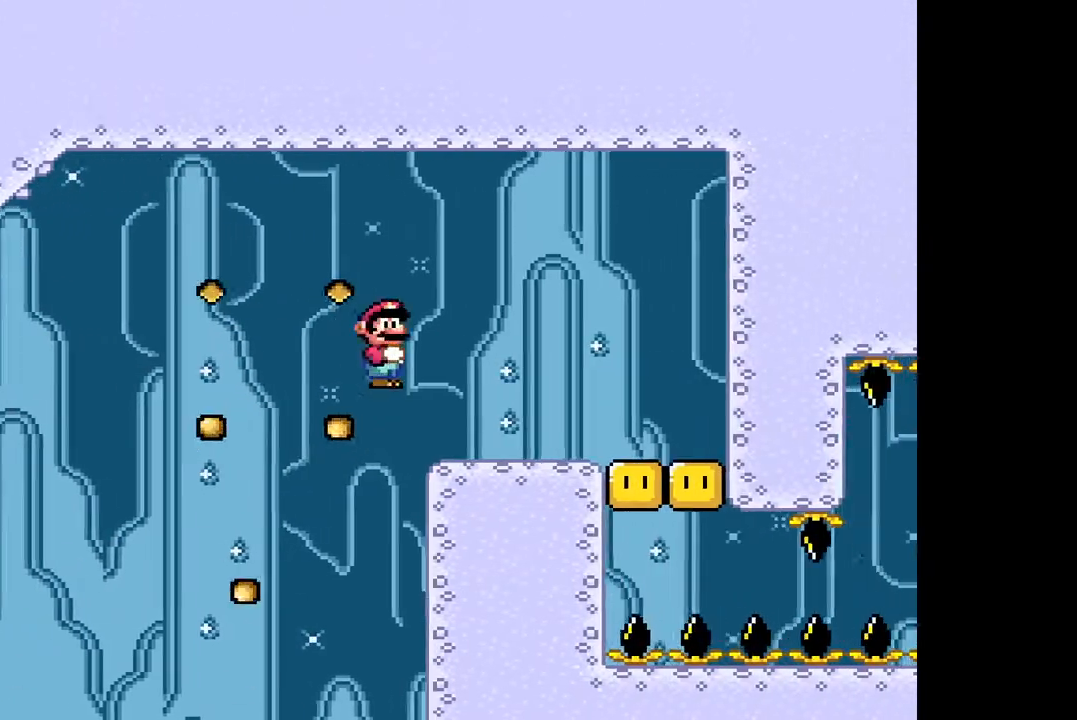
{"buttons": ["CIRCLE", "TRIANGLE"], "events": [[133, "CIRCLE", "up"], [467, "DPAD_RIGHT", "up"], [483, "CIRCLE", "down"]]}
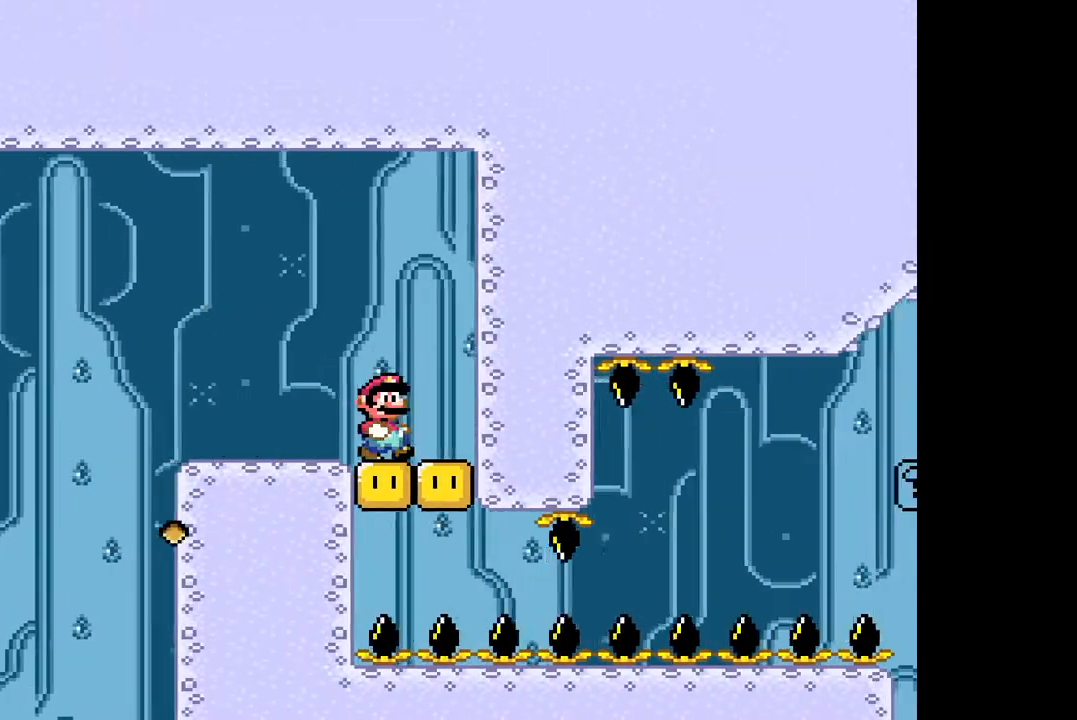
{"buttons": ["TRIANGLE"], "events": [[33, "DPAD_LEFT", "down"], [117, "CIRCLE", "up"], [167, "DPAD_LEFT", "up"]]}
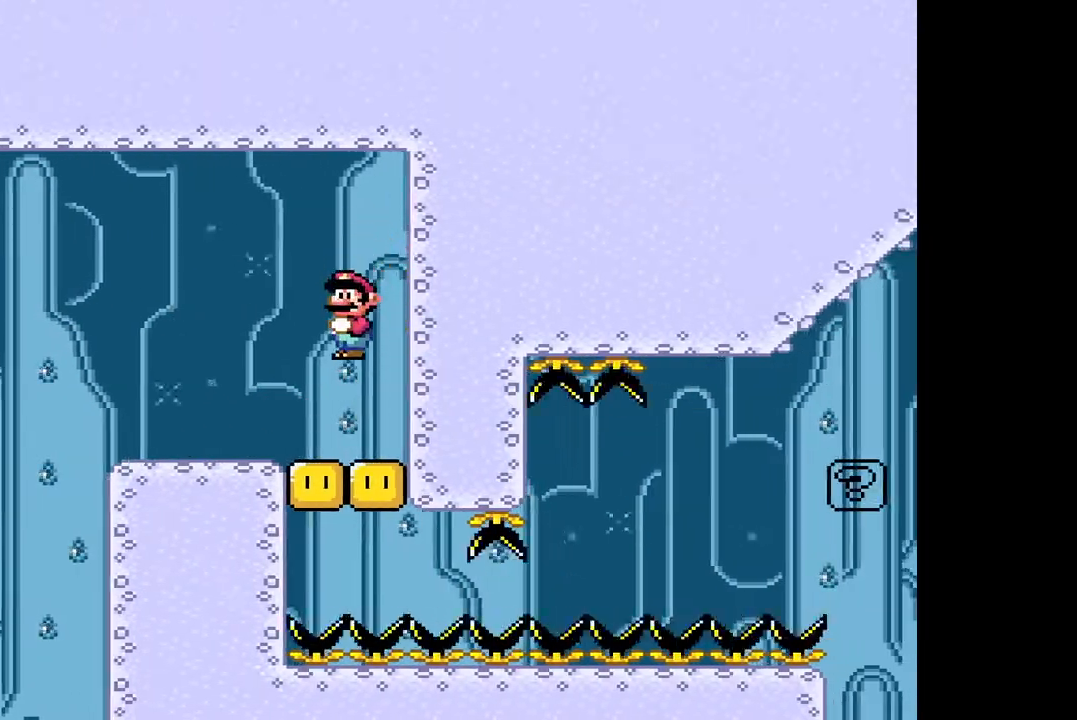
{"buttons": ["TRIANGLE", "DPAD_RIGHT"], "events": [[217, "DPAD_RIGHT", "down"]]}
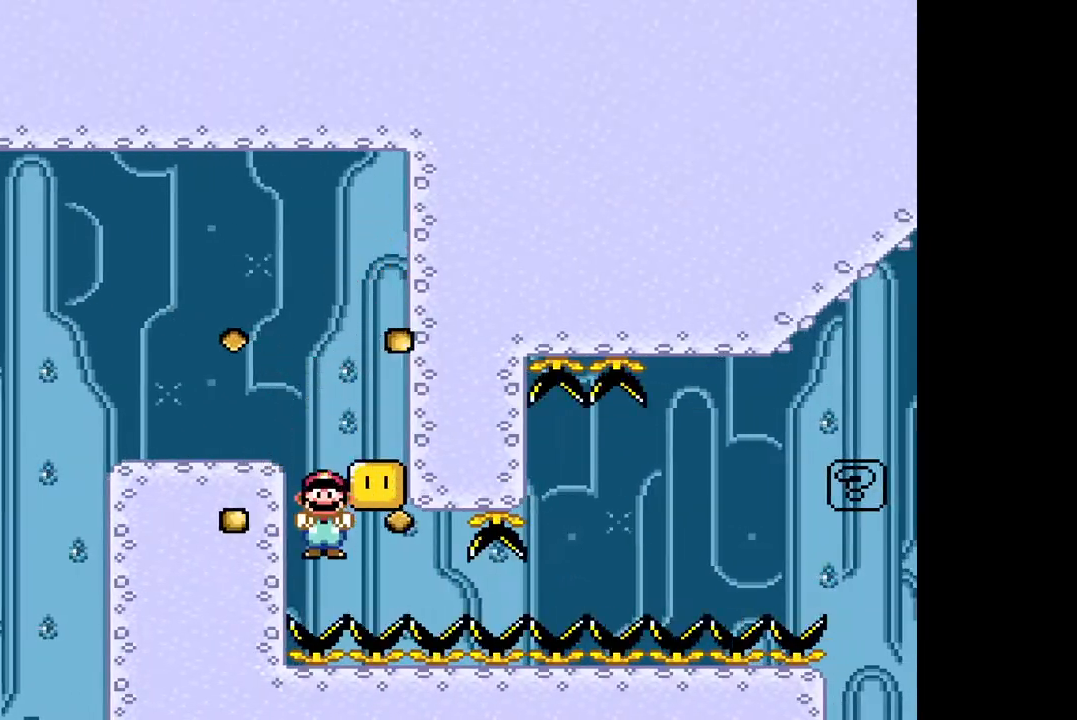
{"buttons": ["TRIANGLE", "DPAD_RIGHT"], "events": [[17, "DPAD_RIGHT", "up"], [317, "DPAD_RIGHT", "down"]]}
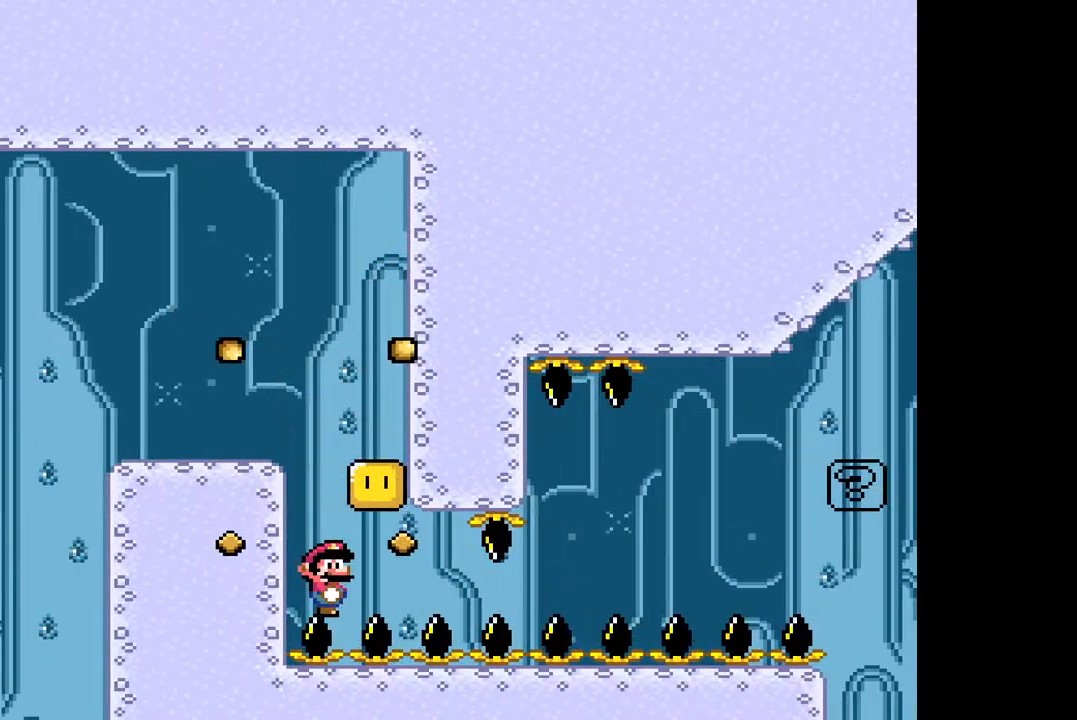
{"buttons": ["SQUARE", "DPAD_RIGHT"], "events": [[50, "TRIANGLE", "up"], [100, "SQUARE", "down"]]}
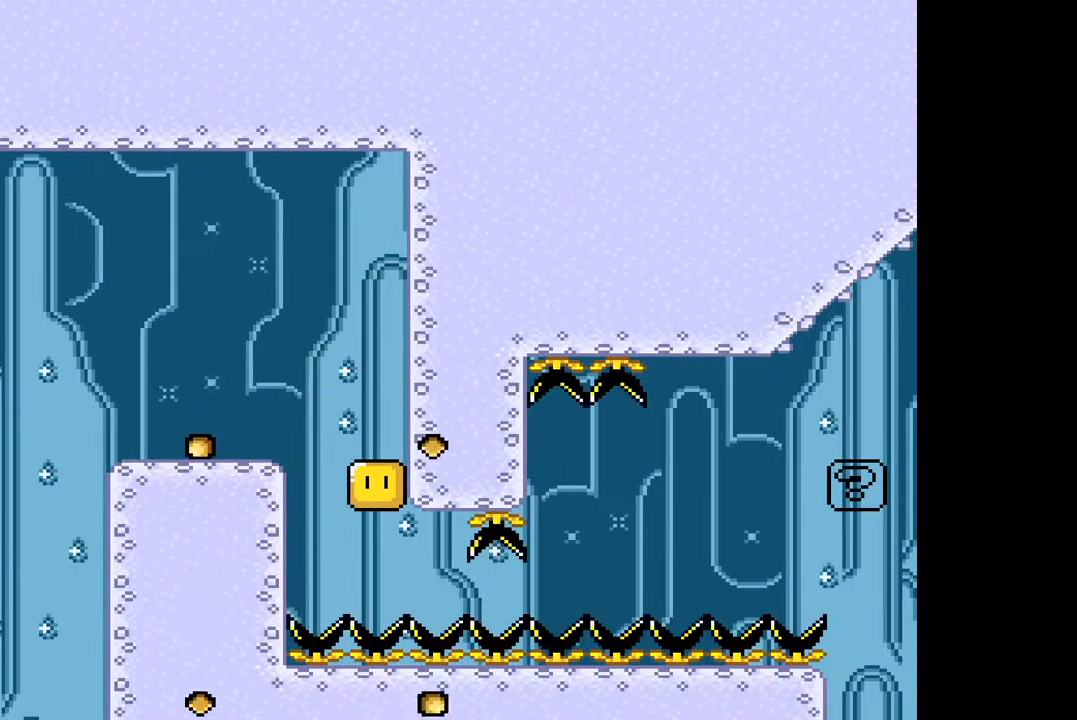
{"buttons": ["SQUARE", "DPAD_RIGHT"], "events": []}
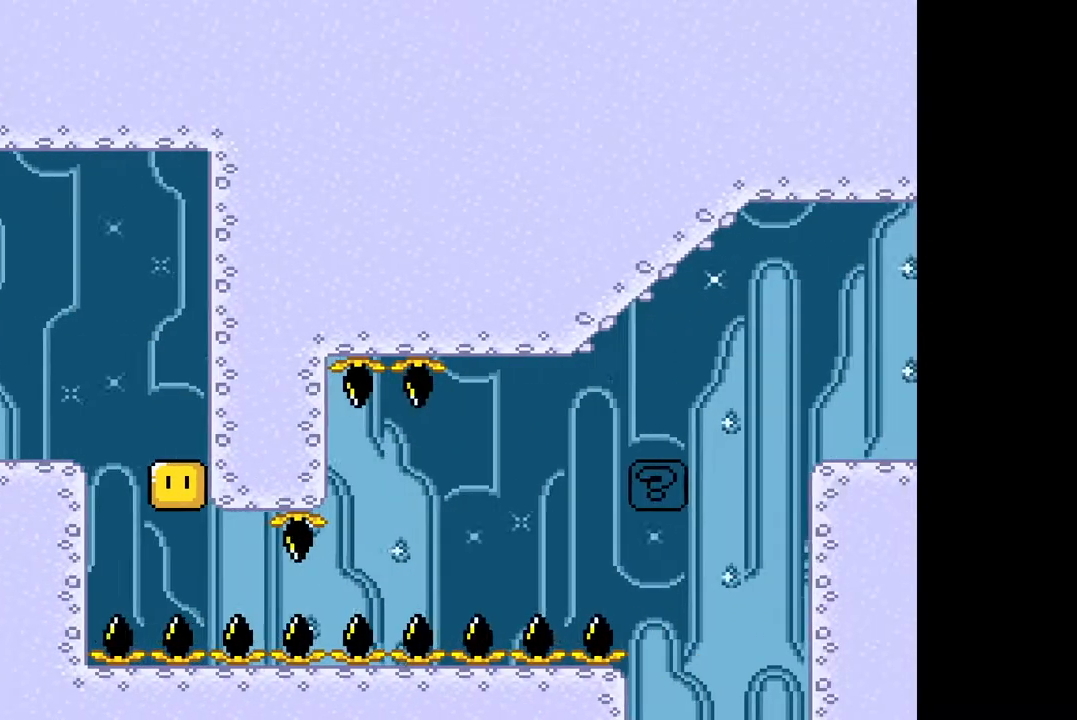
{"buttons": ["CROSS", "SQUARE", "DPAD_RIGHT"], "events": [[217, "CROSS", "down"]]}
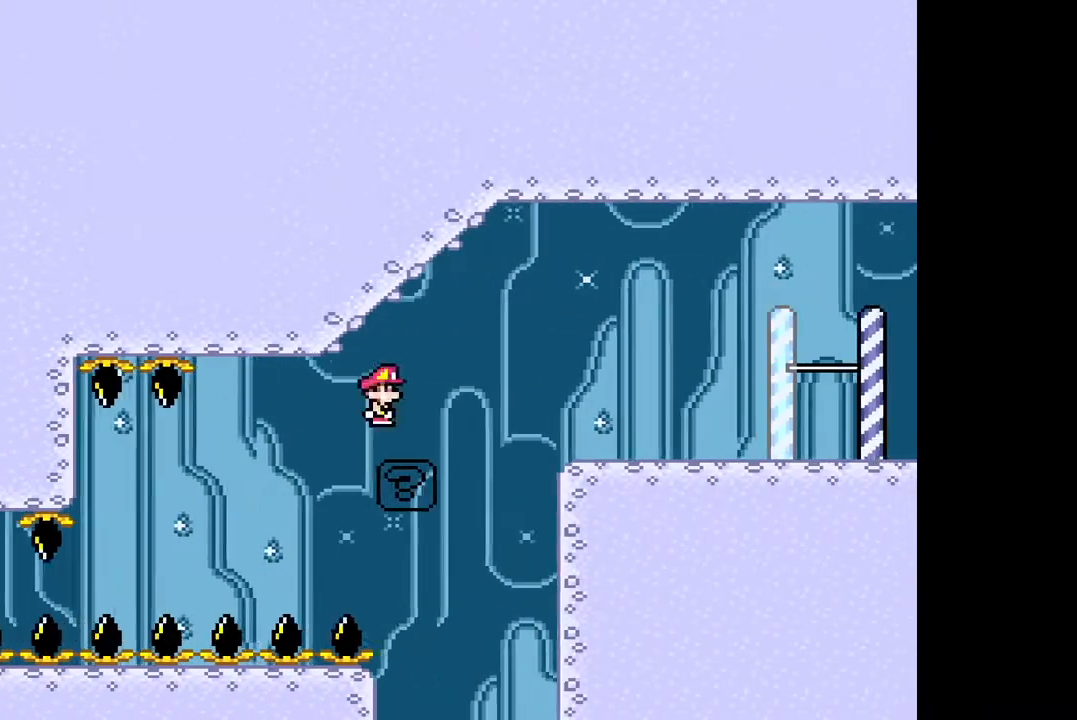
{"buttons": ["SQUARE", "DPAD_RIGHT"], "events": [[267, "CROSS", "up"]]}
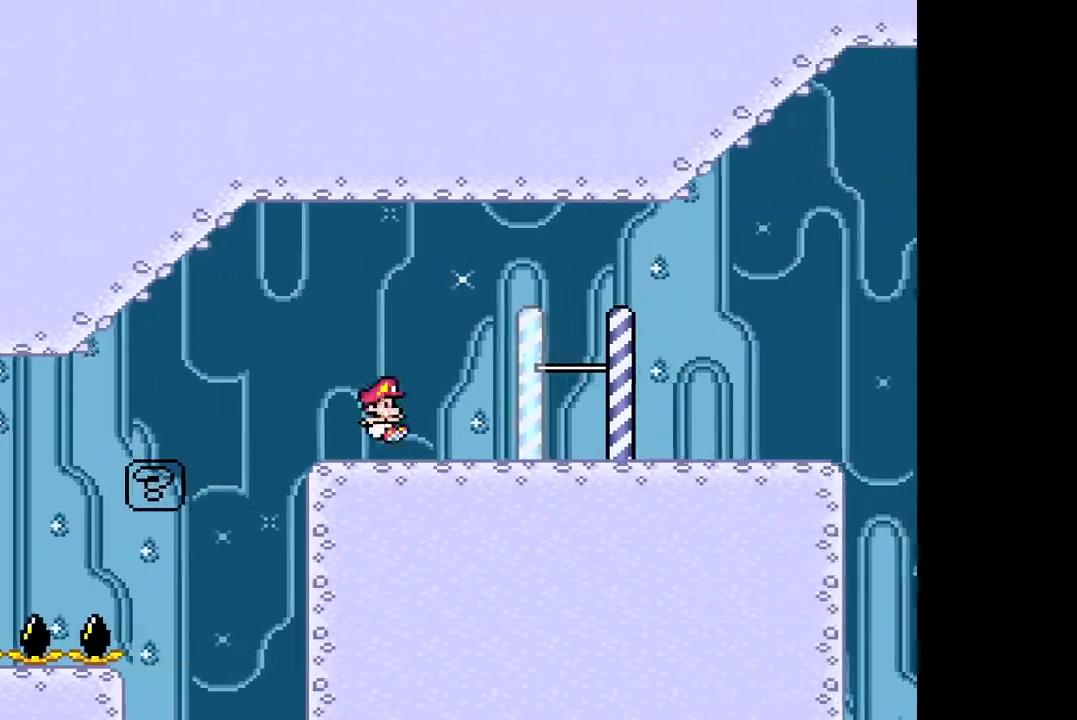
{"buttons": ["SQUARE", "DPAD_RIGHT"], "events": []}
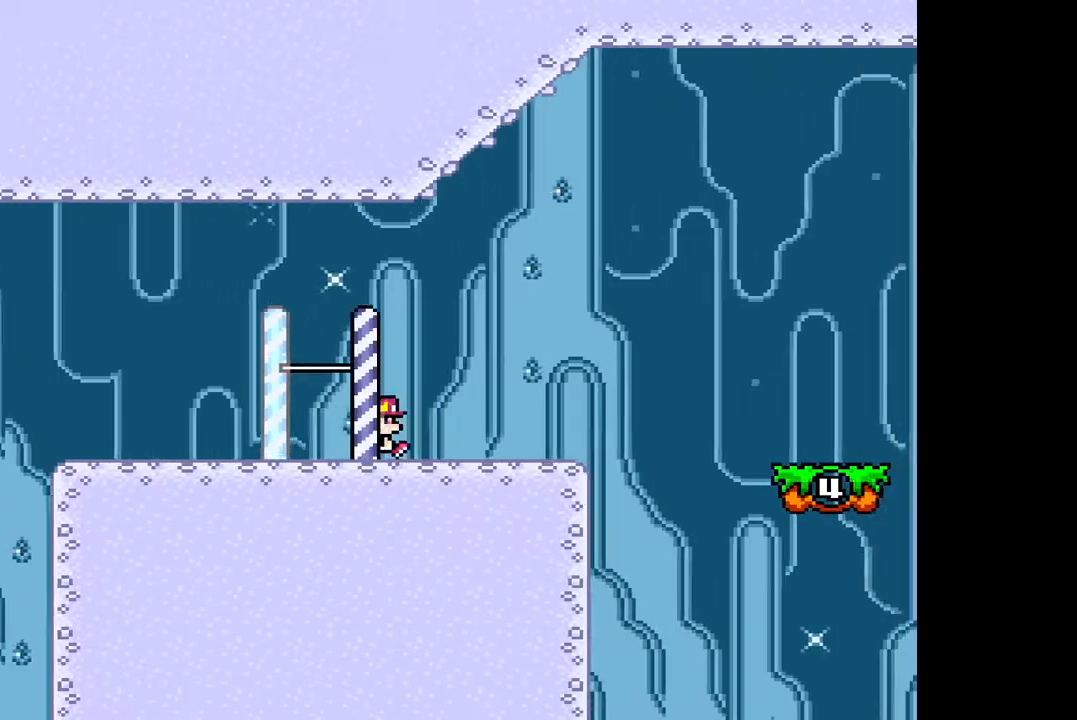
{"buttons": ["CROSS", "SQUARE", "DPAD_RIGHT"], "events": [[83, "CROSS", "down"]]}
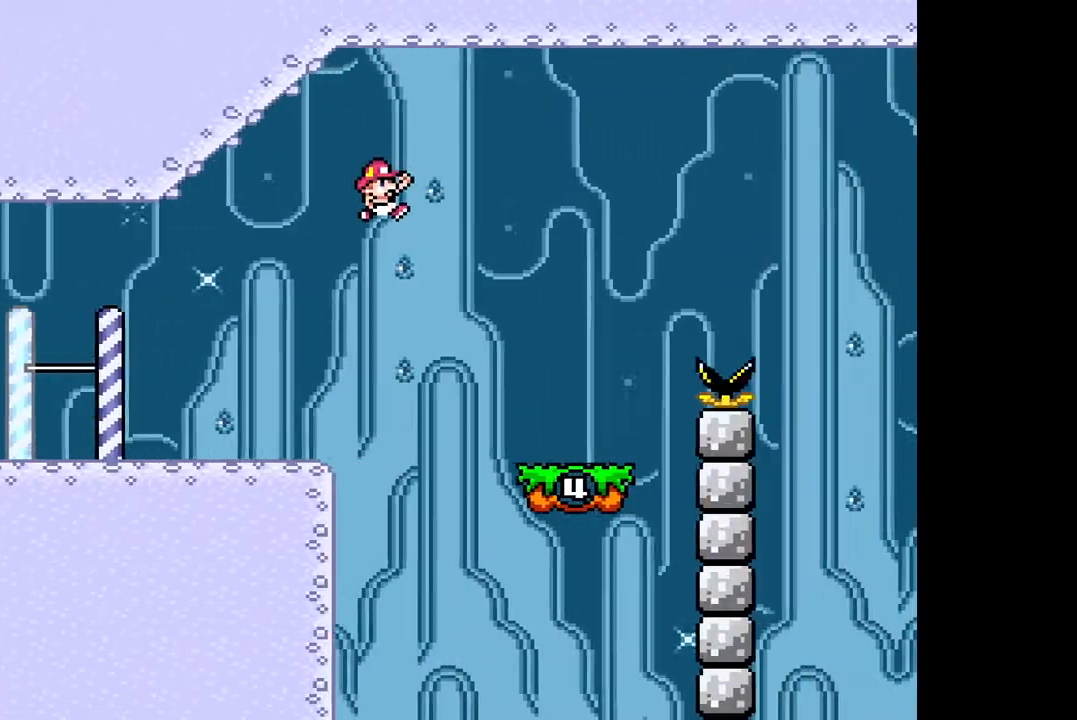
{"buttons": ["SQUARE"], "events": [[150, "DPAD_RIGHT", "up"], [200, "CROSS", "up"], [267, "DPAD_LEFT", "down"], [433, "DPAD_LEFT", "up"]]}
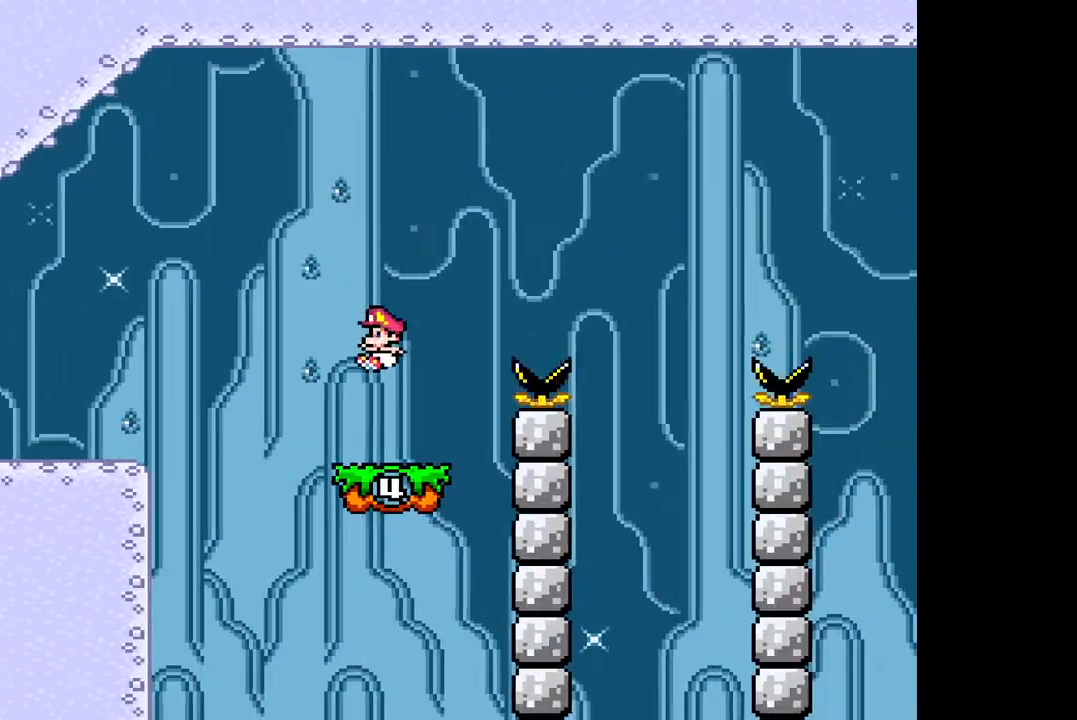
{"buttons": ["CROSS", "SQUARE", "DPAD_RIGHT"], "events": [[200, "DPAD_RIGHT", "down"], [267, "CROSS", "down"]]}
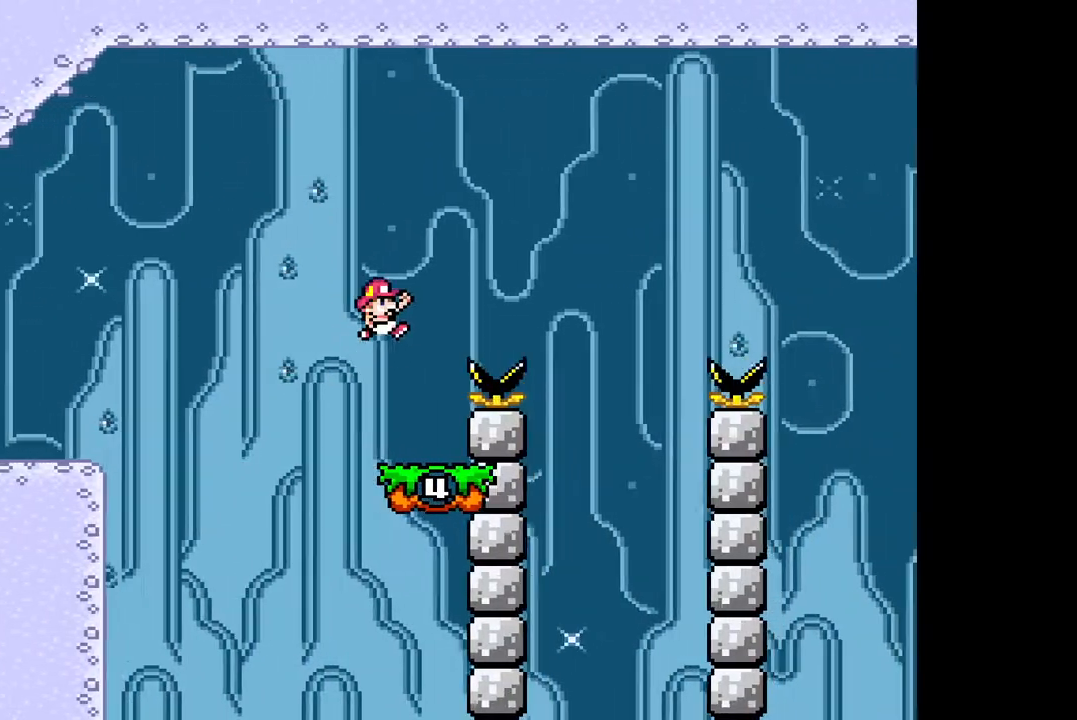
{"buttons": ["SQUARE", "DPAD_LEFT"], "events": [[300, "DPAD_RIGHT", "up"], [367, "CROSS", "up"], [367, "DPAD_LEFT", "down"]]}
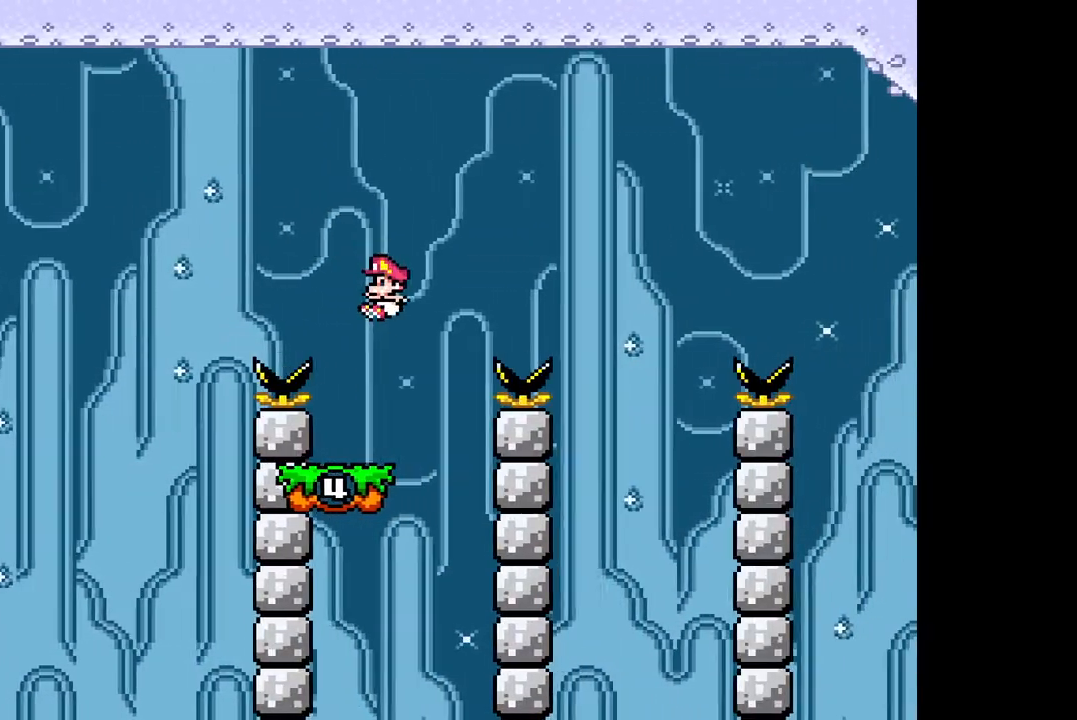
{"buttons": ["CROSS", "SQUARE", "DPAD_RIGHT"], "events": [[117, "DPAD_LEFT", "up"], [333, "DPAD_RIGHT", "down"], [350, "CROSS", "down"]]}
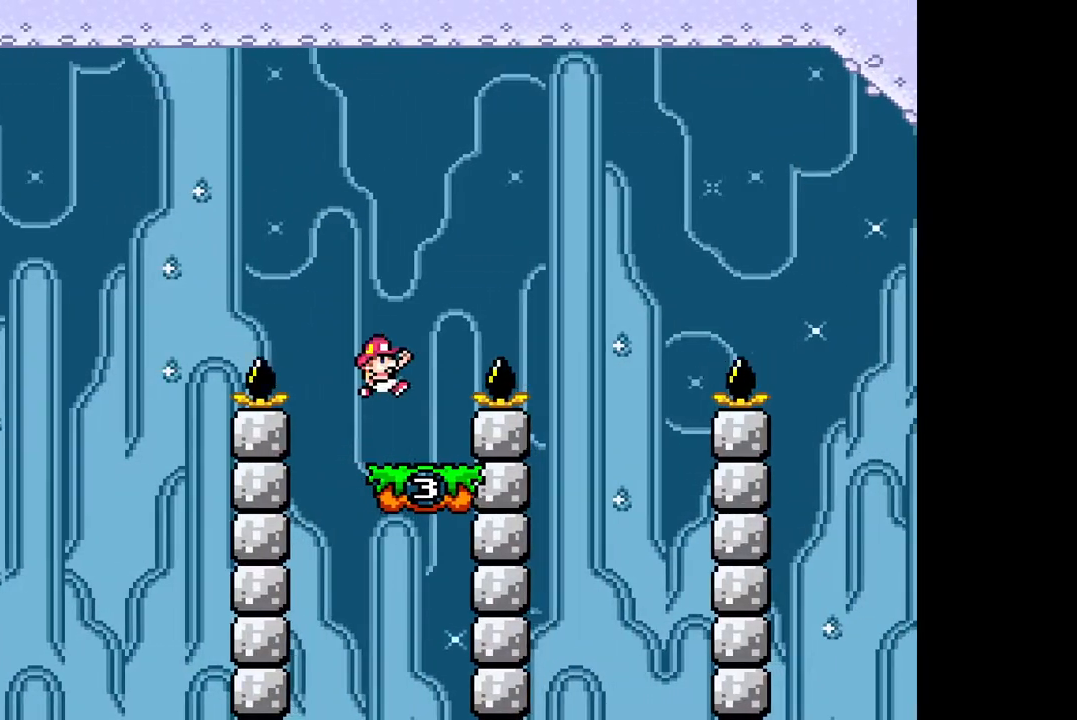
{"buttons": ["SQUARE", "DPAD_LEFT"], "events": [[333, "DPAD_RIGHT", "up"], [417, "CROSS", "up"], [433, "DPAD_LEFT", "down"]]}
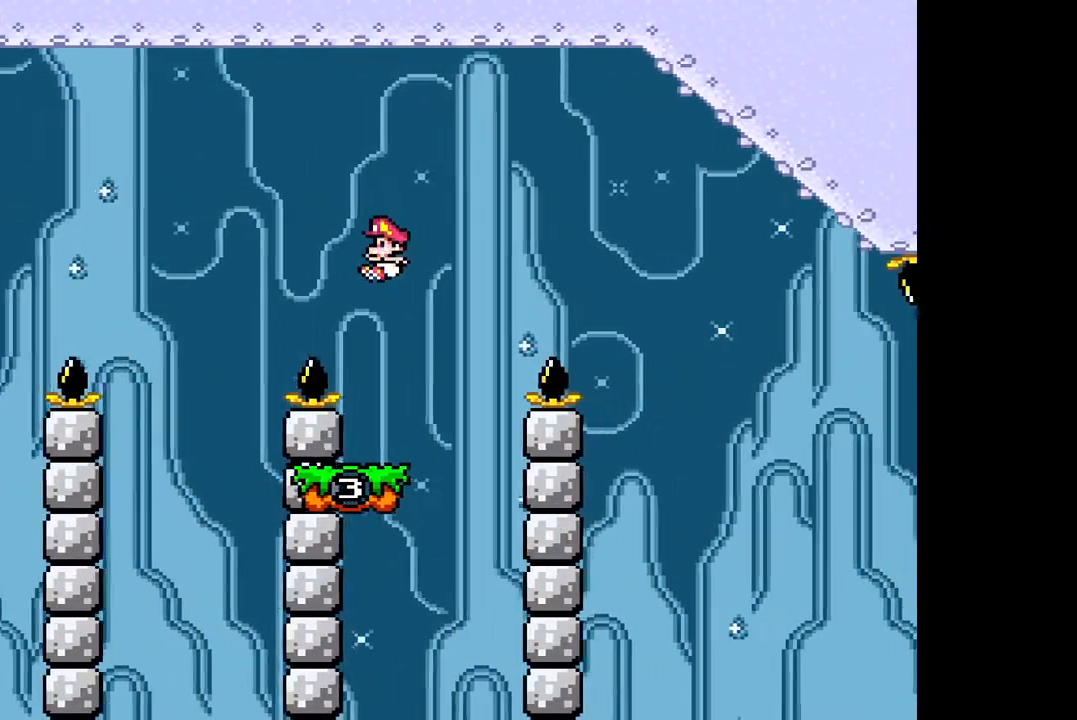
{"buttons": ["SQUARE", "DPAD_RIGHT"], "events": [[117, "DPAD_LEFT", "up"], [500, "DPAD_RIGHT", "down"]]}
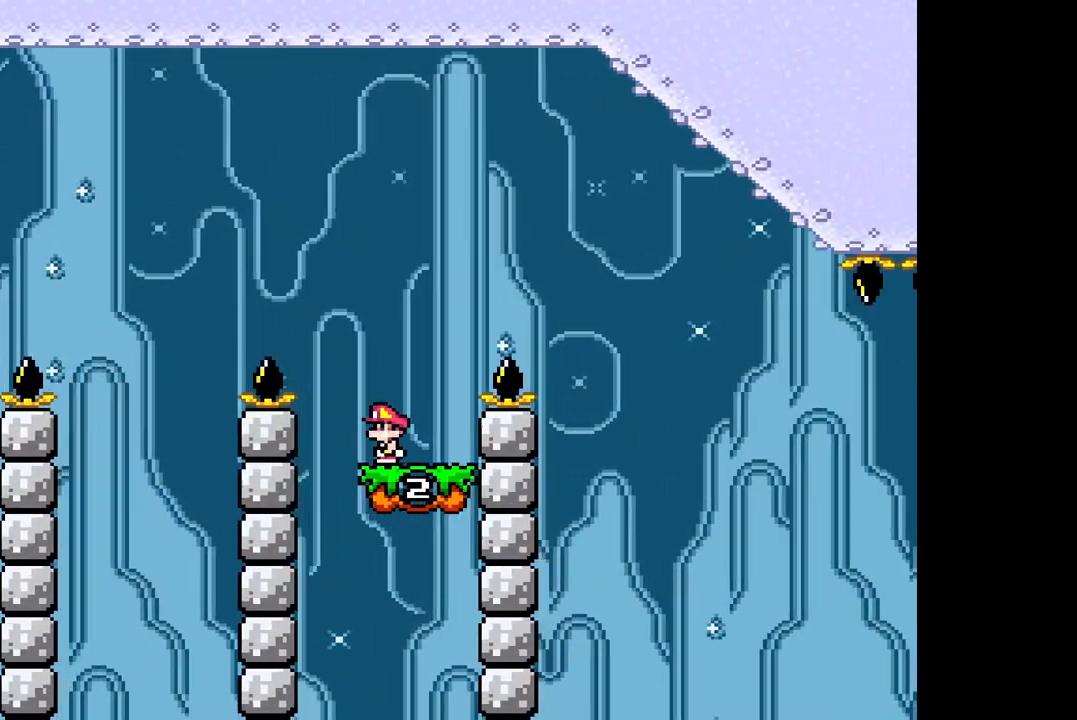
{"buttons": ["CROSS", "SQUARE"], "events": [[33, "CROSS", "down"], [500, "DPAD_RIGHT", "up"]]}
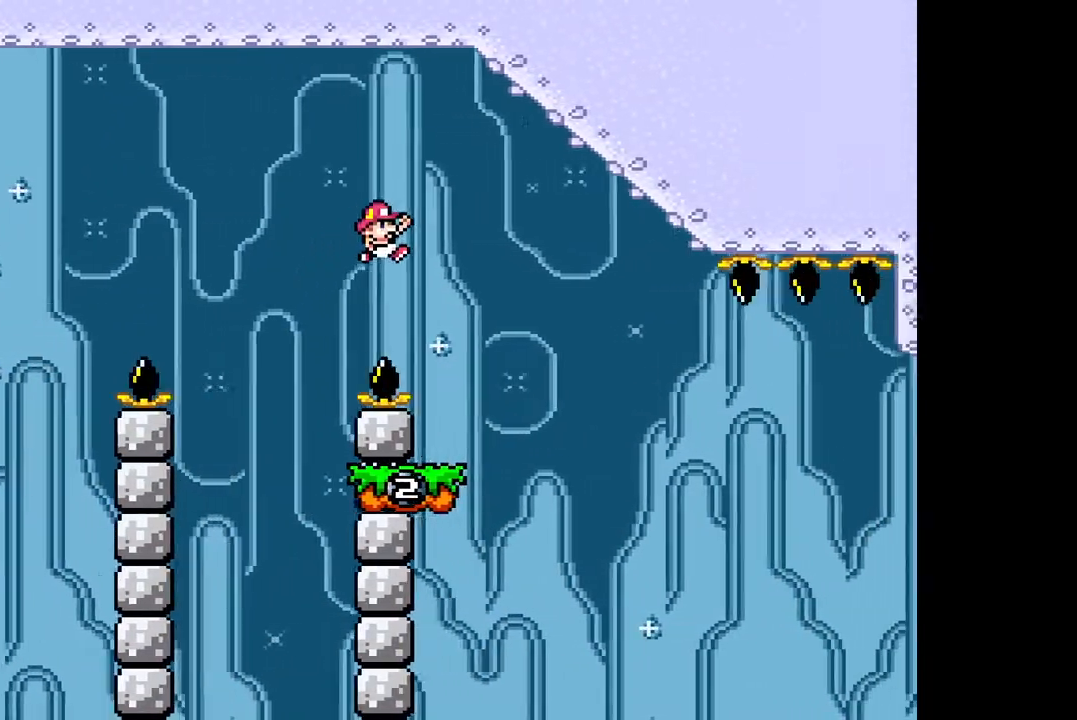
{"buttons": ["SQUARE"], "events": [[67, "CROSS", "up"], [83, "DPAD_LEFT", "down"], [250, "DPAD_LEFT", "up"], [333, "DPAD_RIGHT", "down"], [400, "DPAD_RIGHT", "up"]]}
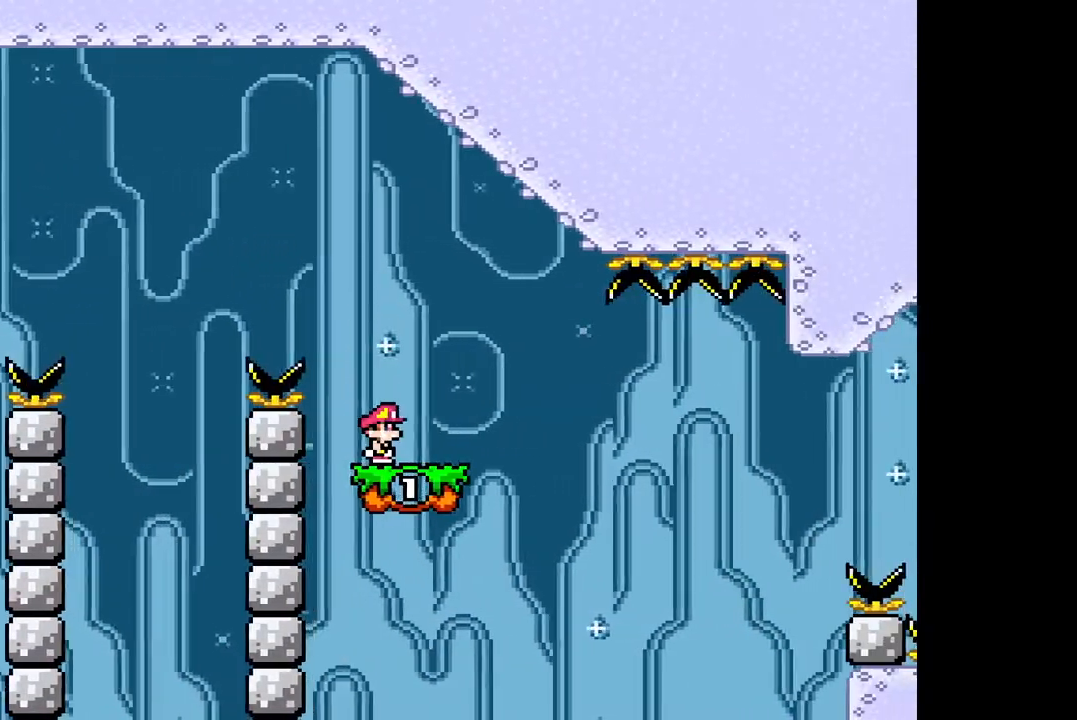
{"buttons": ["SQUARE"], "events": []}
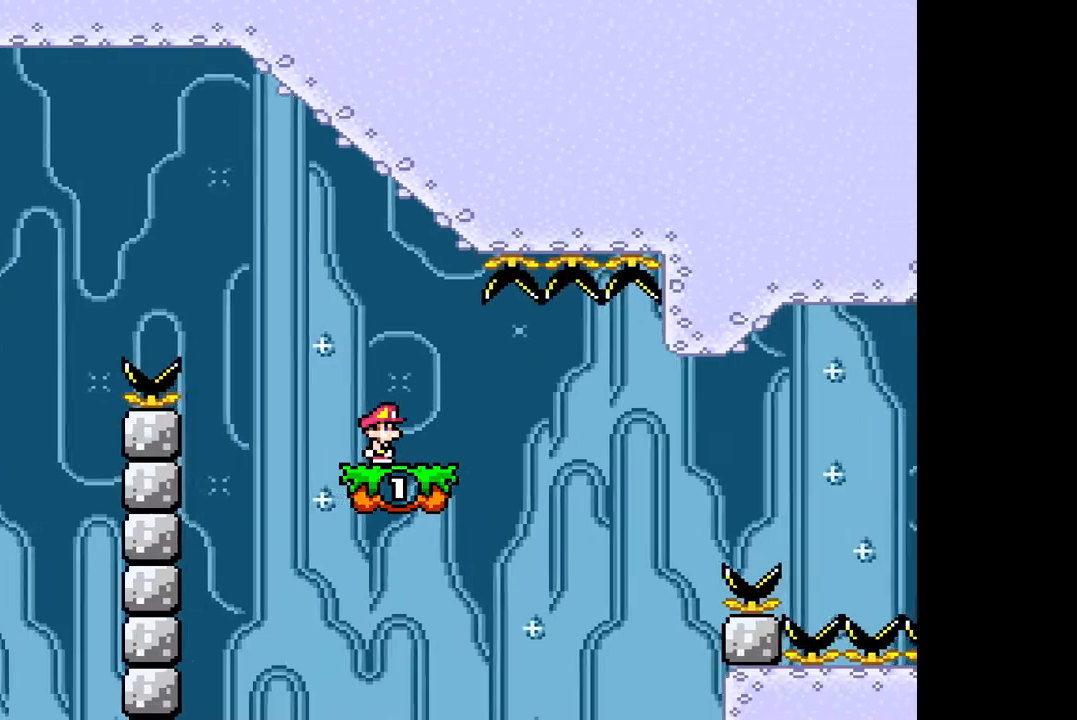
{"buttons": ["SQUARE"], "events": []}
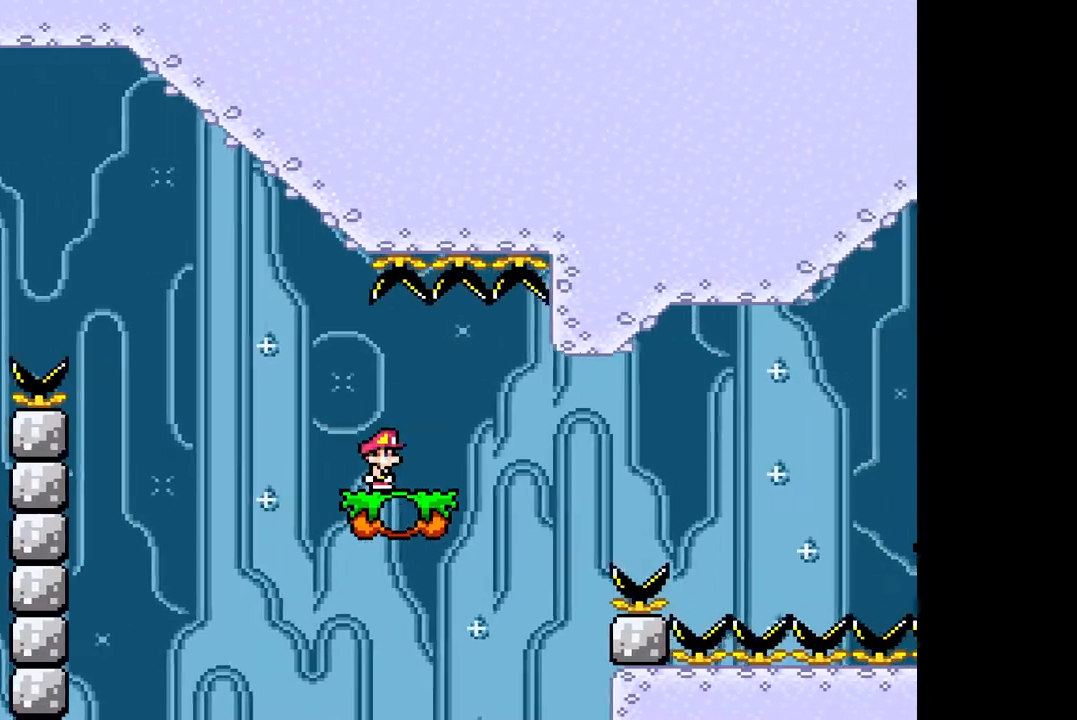
{"buttons": ["CROSS", "SQUARE", "DPAD_RIGHT"], "events": [[150, "DPAD_RIGHT", "down"], [283, "CROSS", "down"]]}